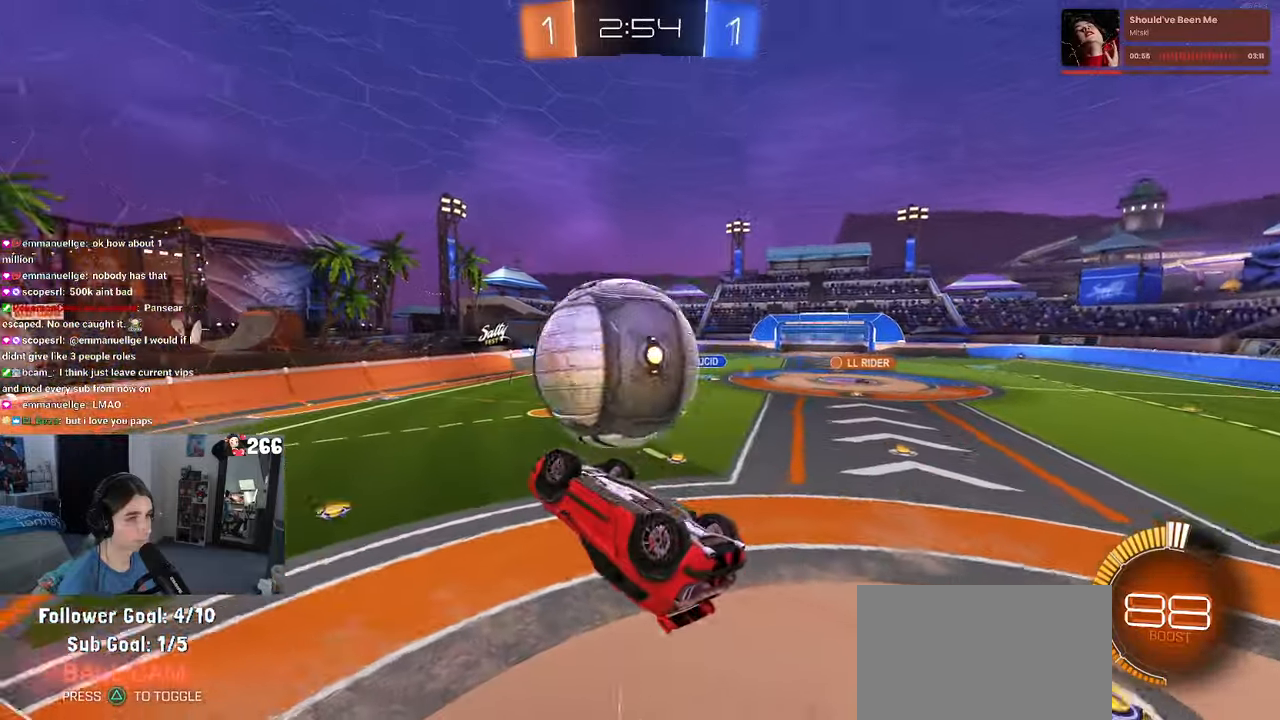
Gameplay with a controller (PlayStation layout); each line is a JSON object with the inputs held at the frame after it. "events" lists button and stick changes between this image and that frame as [ms after this image, input, new state], when the widget could be followed in between. Not read: R2.
{"buttons": [], "left_stick": "down-left", "right_stick": "center", "events": [[50, "L1", "down"], [116, "R1", "down"], [200, "left_stick", "up"], [233, "R1", "up"], [350, "left_stick", "center"], [400, "L1", "up"], [500, "left_stick", "down-left"]]}
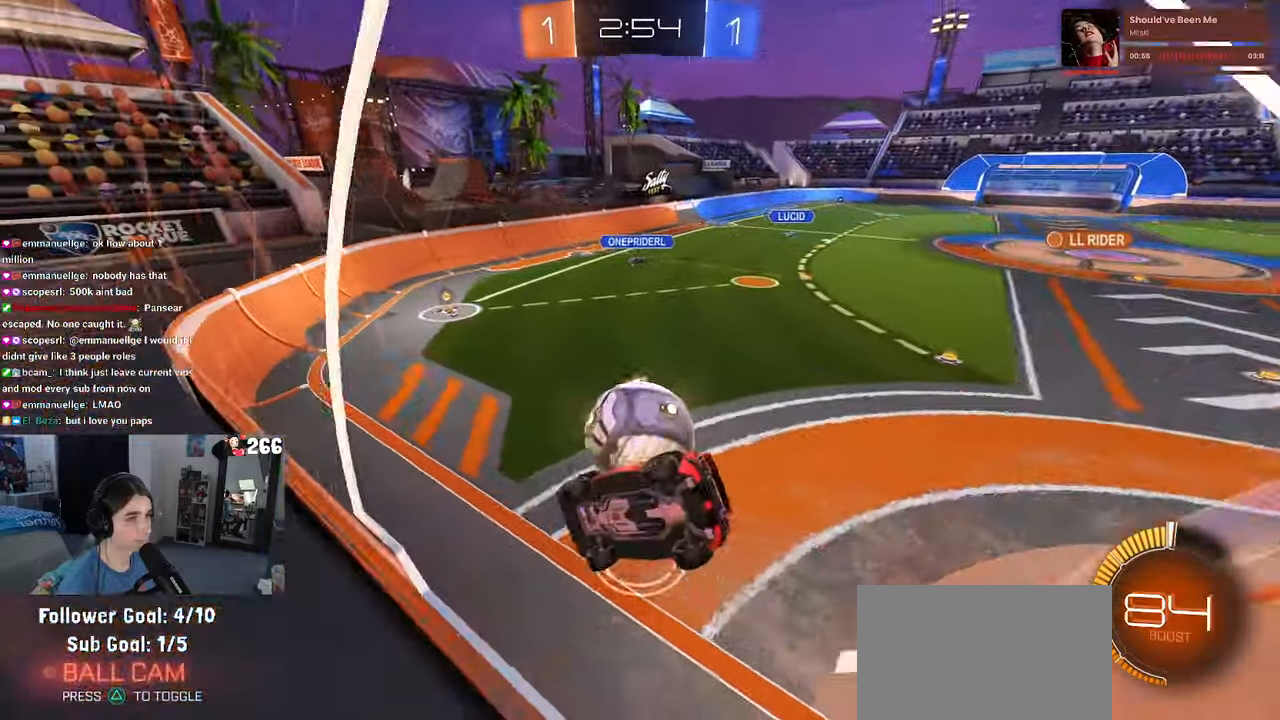
{"buttons": [], "left_stick": "left", "right_stick": "center", "events": [[100, "left_stick", "left"], [216, "left_stick", "center"], [400, "left_stick", "left"]]}
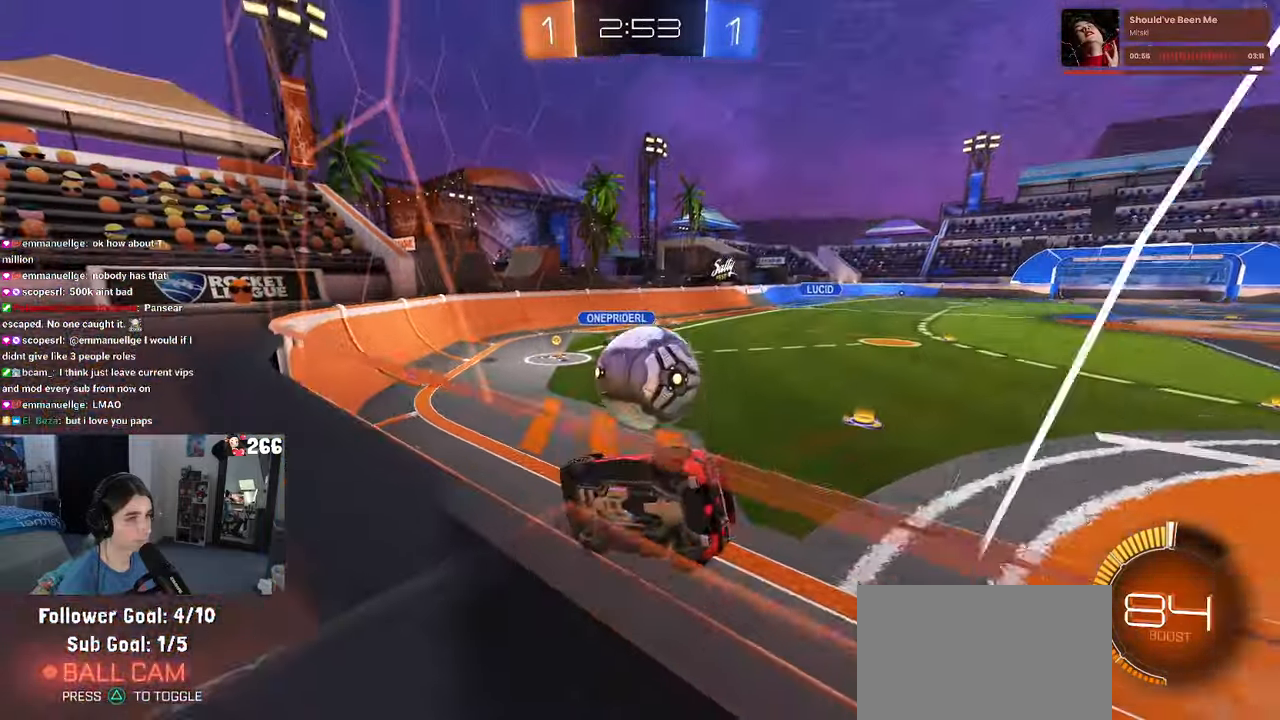
{"buttons": [], "left_stick": "down-right", "right_stick": "center", "events": [[150, "L2", "down"], [283, "L2", "up"], [350, "CROSS", "down"], [400, "left_stick", "down-right"], [500, "CROSS", "up"]]}
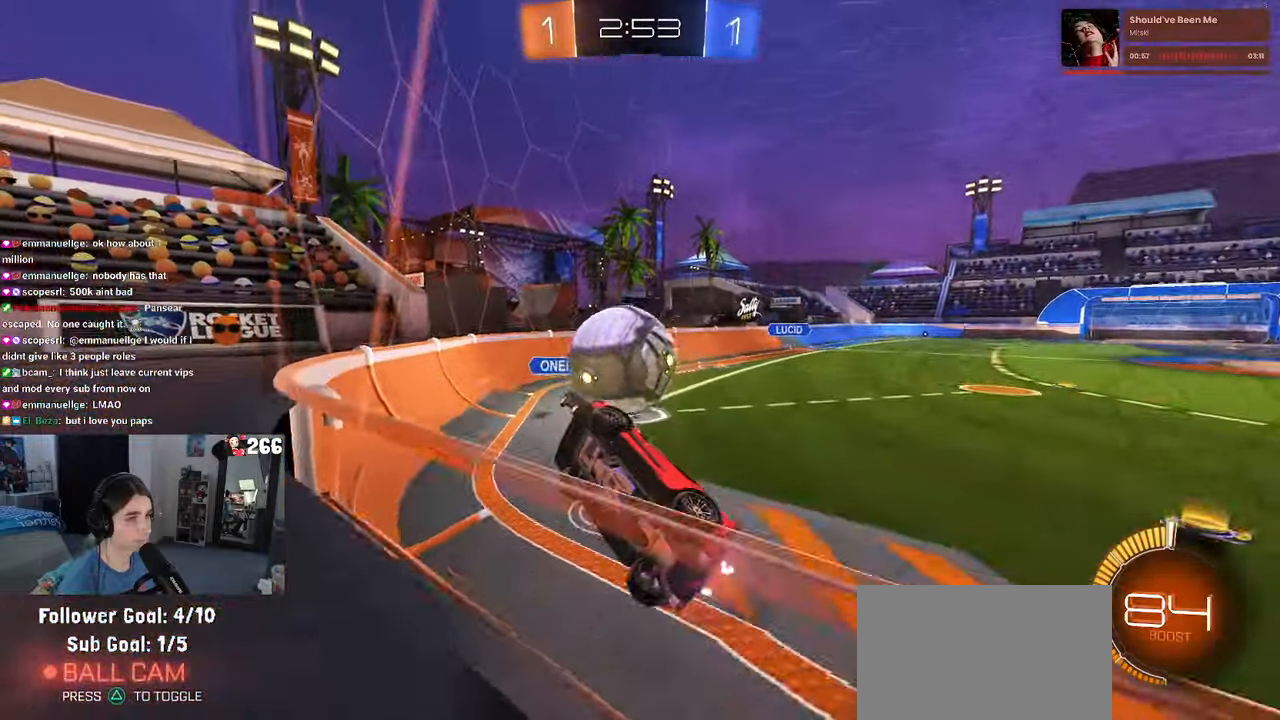
{"buttons": [], "left_stick": "center", "right_stick": "center", "events": [[33, "left_stick", "right"], [200, "CROSS", "down"], [200, "left_stick", "up-right"], [333, "CROSS", "up"], [483, "left_stick", "center"]]}
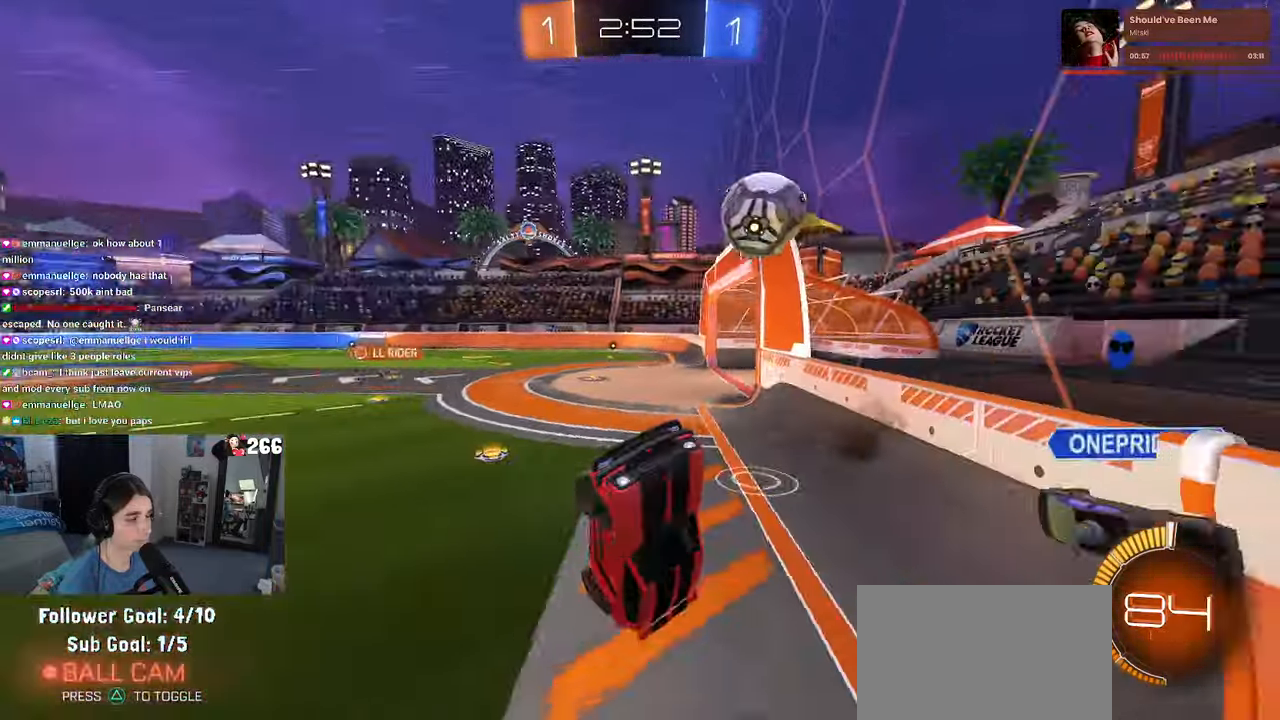
{"buttons": ["SQUARE"], "left_stick": "down-left", "right_stick": "center", "events": [[183, "left_stick", "down-right"], [416, "left_stick", "down-left"], [450, "SQUARE", "down"]]}
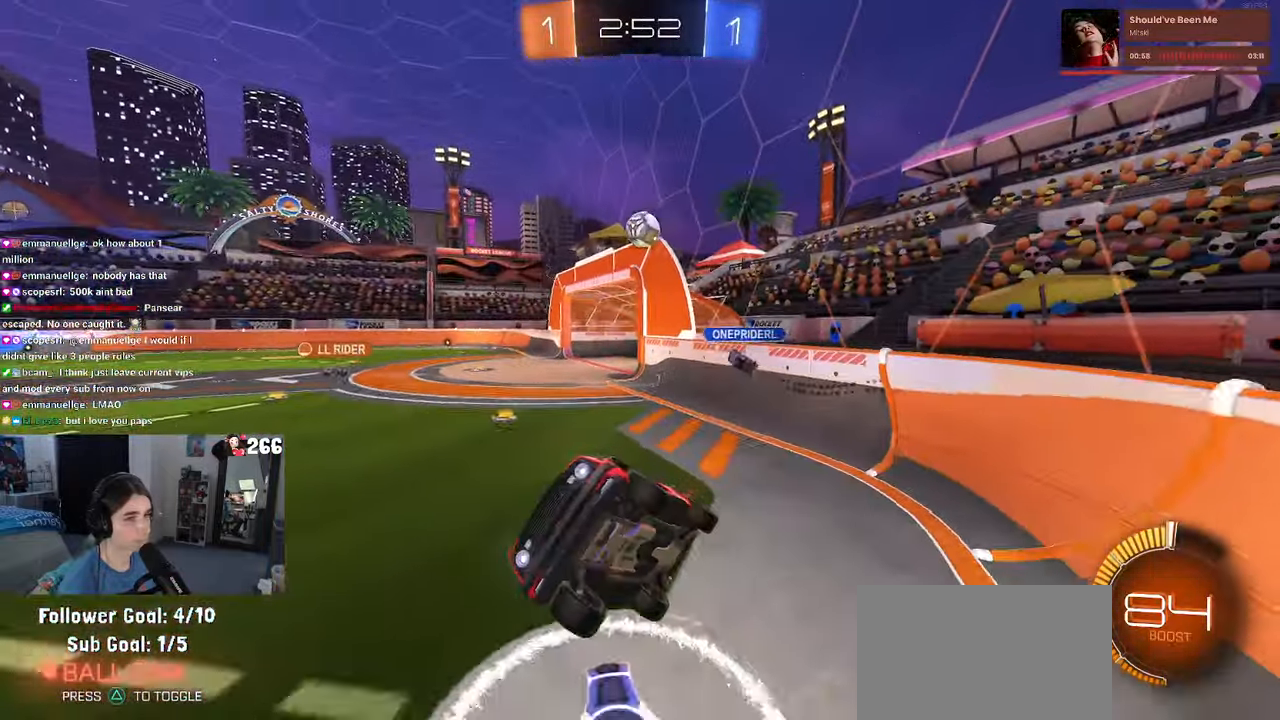
{"buttons": [], "left_stick": "right", "right_stick": "center", "events": [[183, "SQUARE", "up"], [200, "left_stick", "right"]]}
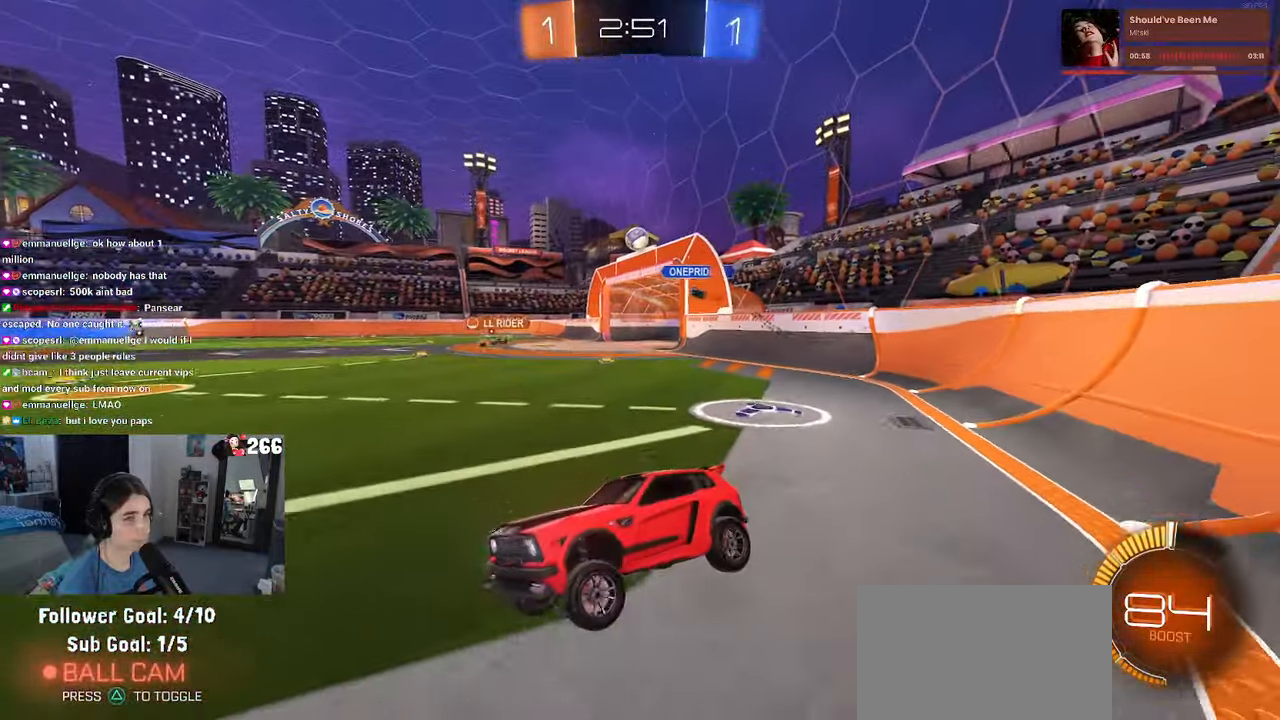
{"buttons": ["R1"], "left_stick": "right", "right_stick": "center", "events": [[333, "R1", "down"]]}
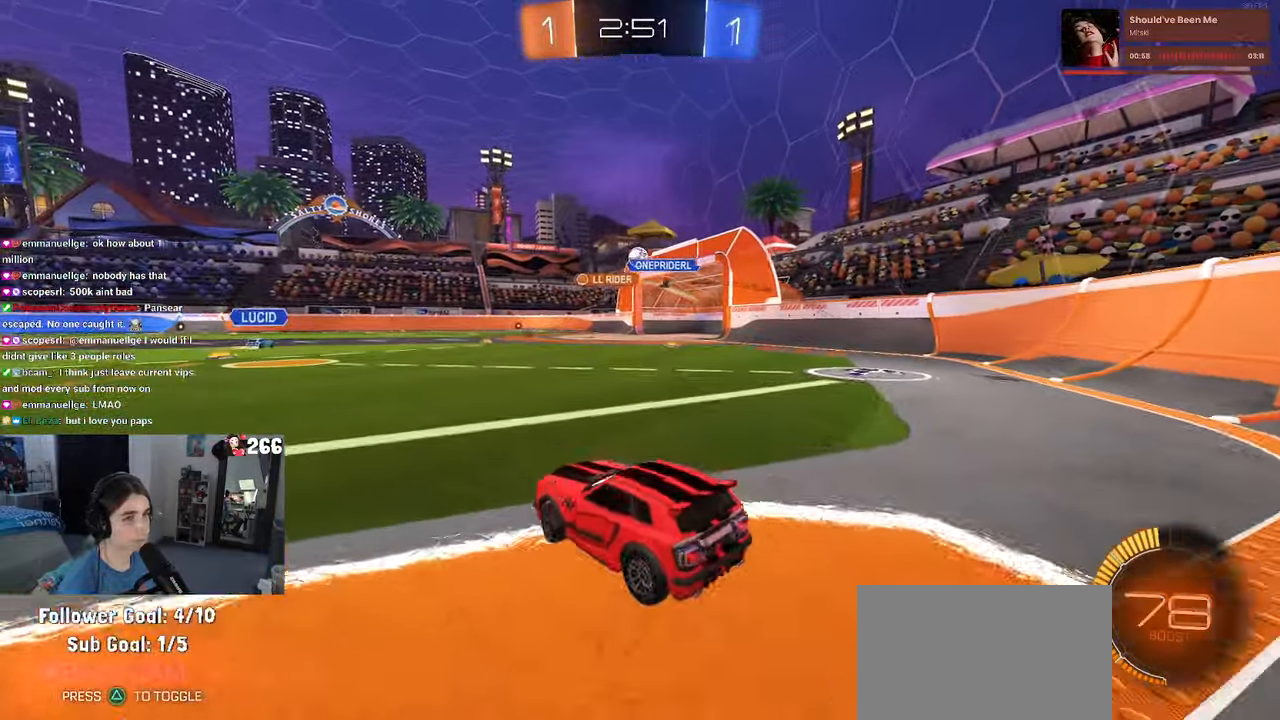
{"buttons": ["R1"], "left_stick": "center", "right_stick": "center", "events": [[317, "left_stick", "center"]]}
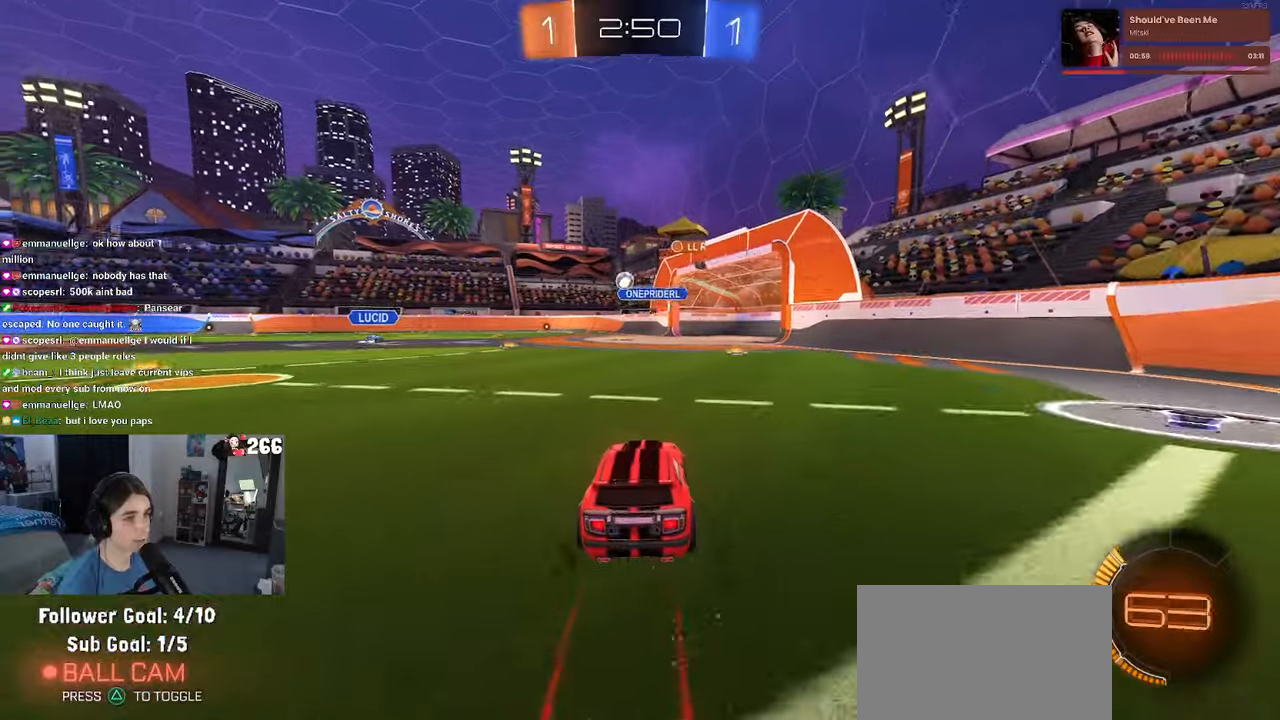
{"buttons": [], "left_stick": "center", "right_stick": "center", "events": [[200, "left_stick", "right"], [217, "R1", "up"], [417, "left_stick", "center"]]}
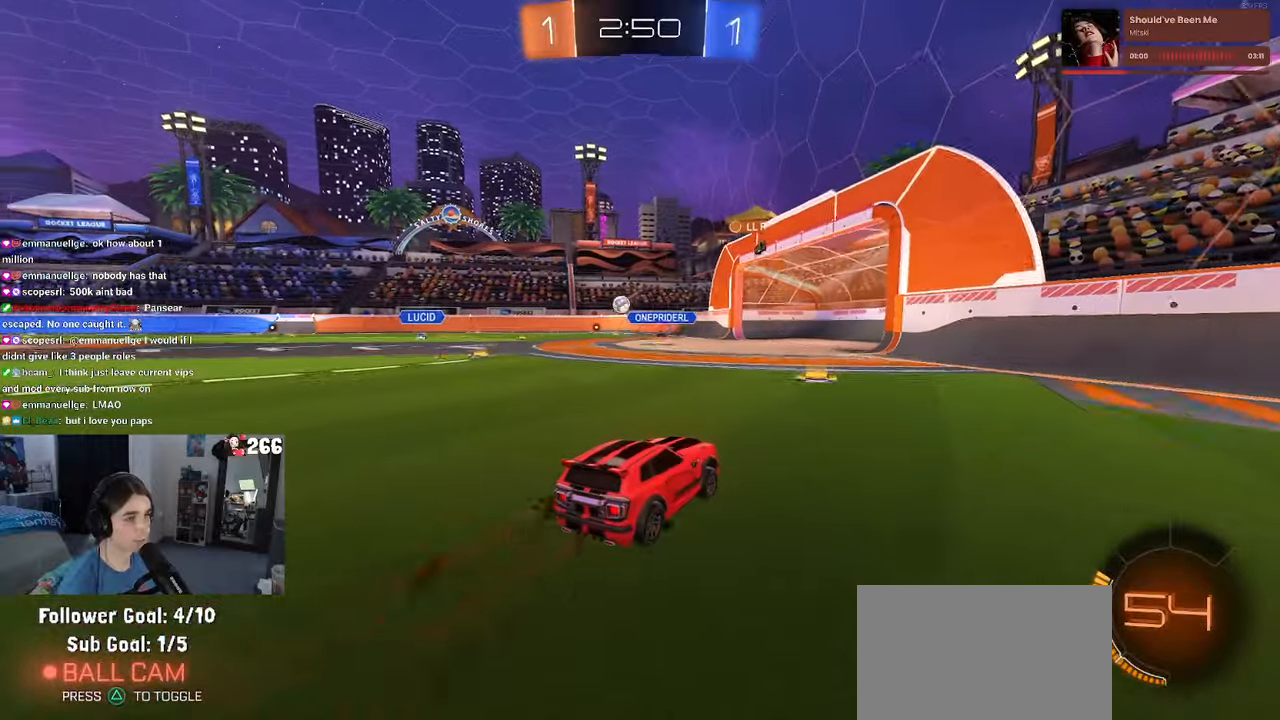
{"buttons": [], "left_stick": "left", "right_stick": "center", "events": [[183, "left_stick", "left"]]}
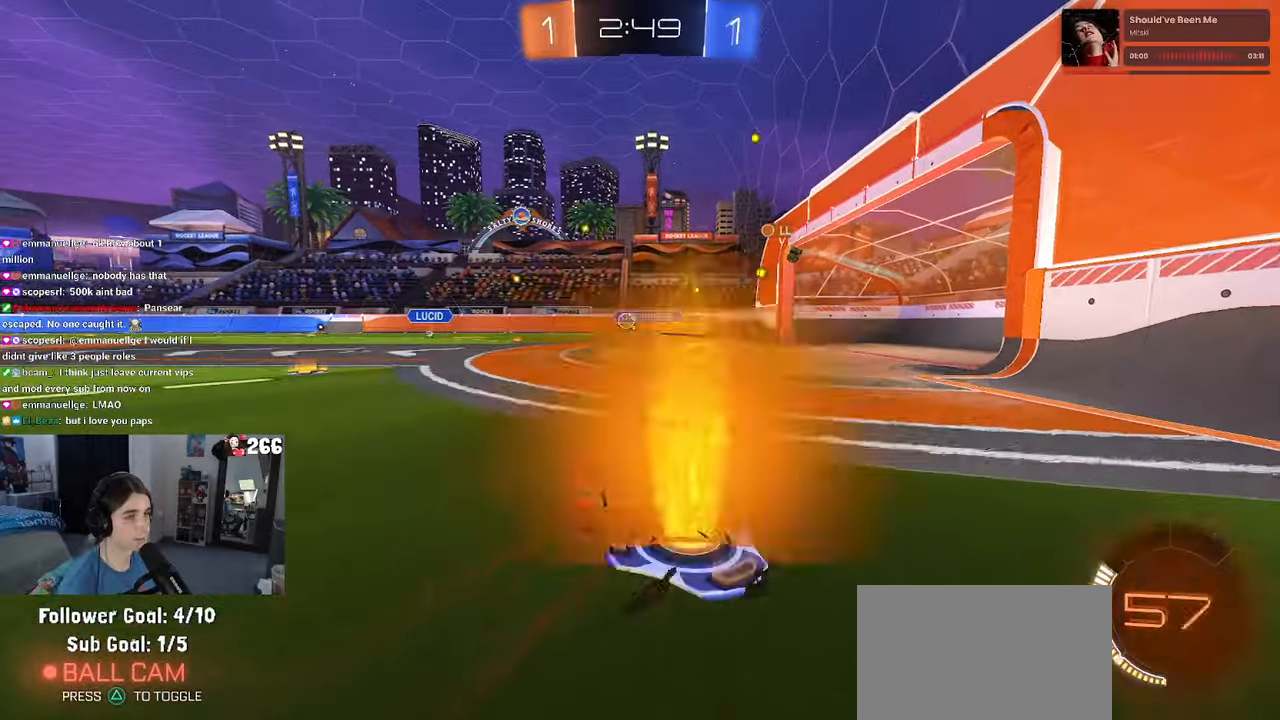
{"buttons": [], "left_stick": "center", "right_stick": "center", "events": [[17, "left_stick", "center"], [300, "left_stick", "left"], [433, "left_stick", "center"]]}
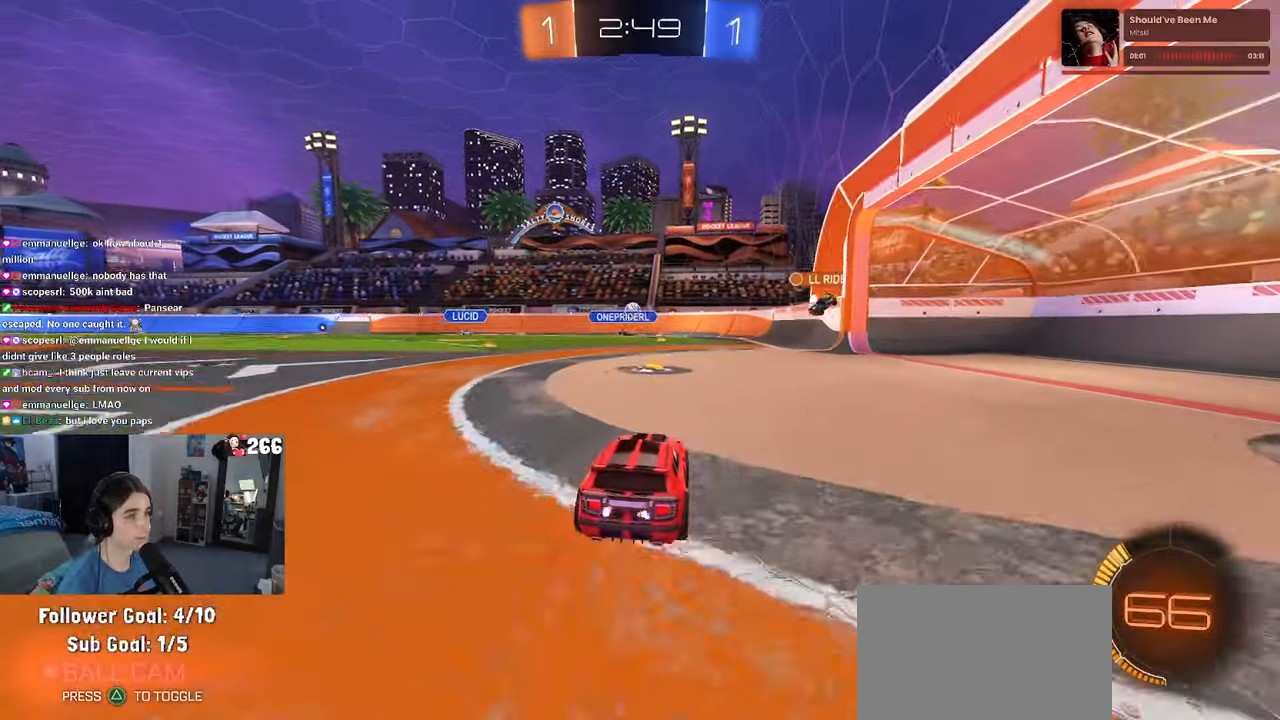
{"buttons": [], "left_stick": "left", "right_stick": "center", "events": [[400, "left_stick", "left"]]}
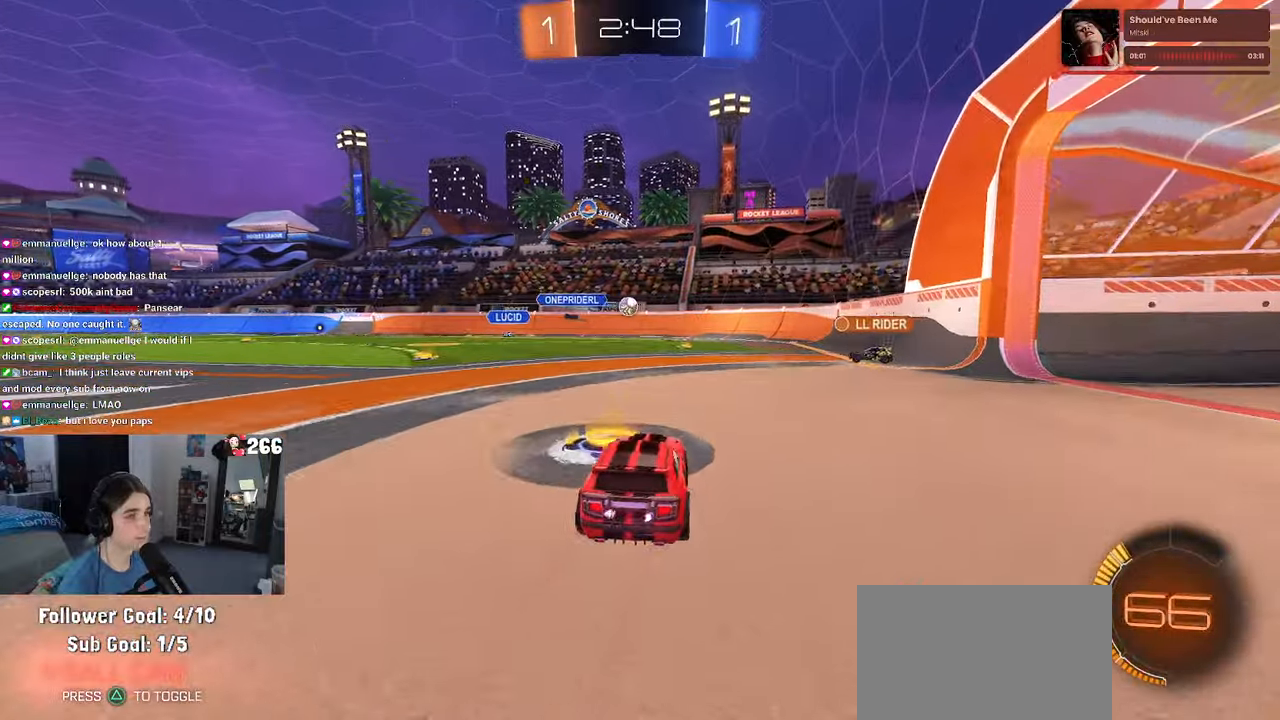
{"buttons": [], "left_stick": "right", "right_stick": "center", "events": [[33, "left_stick", "center"], [100, "left_stick", "right"], [183, "L2", "down"], [267, "SQUARE", "down"], [350, "L2", "up"], [450, "SQUARE", "up"]]}
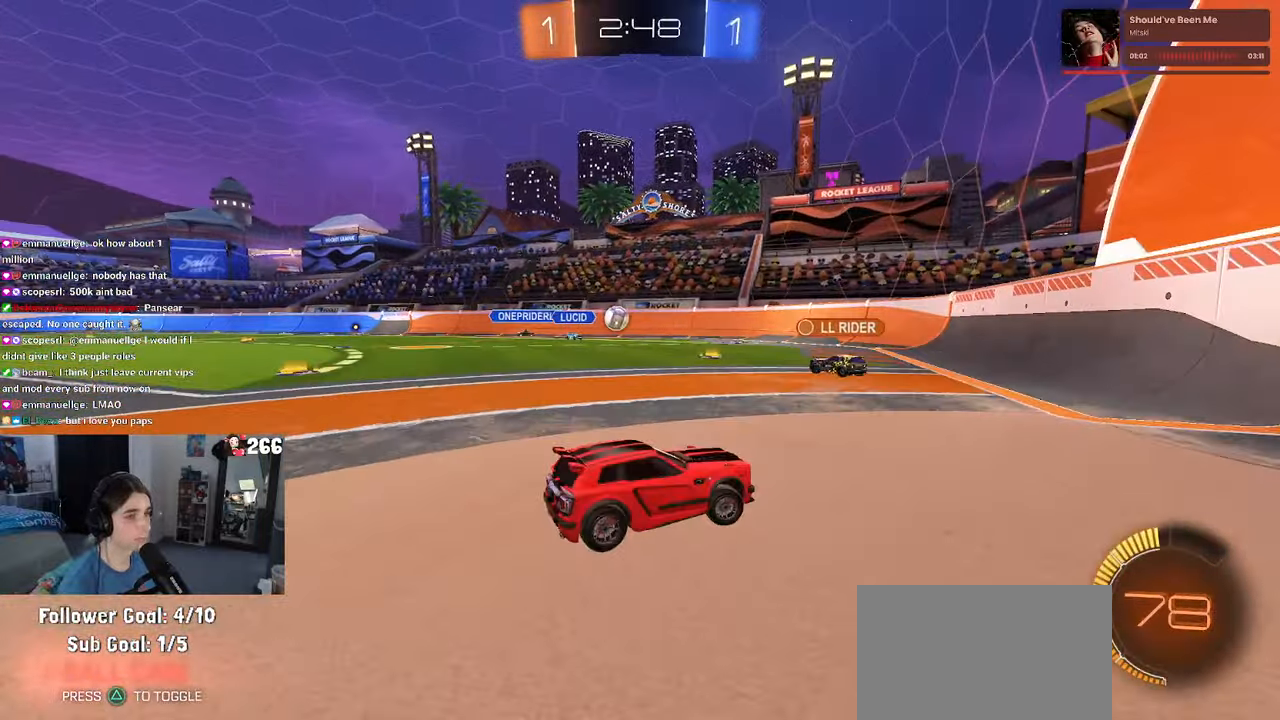
{"buttons": ["SQUARE"], "left_stick": "right", "right_stick": "center", "events": [[200, "SQUARE", "down"]]}
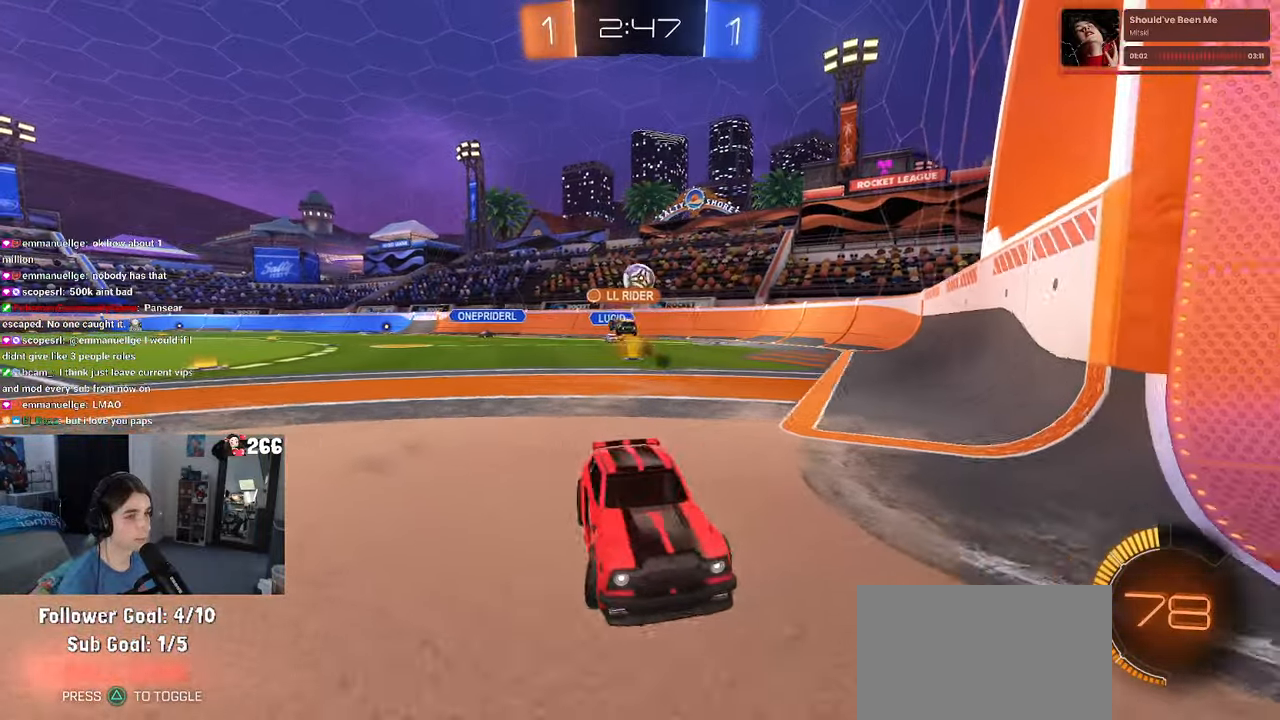
{"buttons": ["L2"], "left_stick": "left", "right_stick": "center", "events": [[117, "L2", "down"], [200, "left_stick", "left"], [300, "SQUARE", "up"]]}
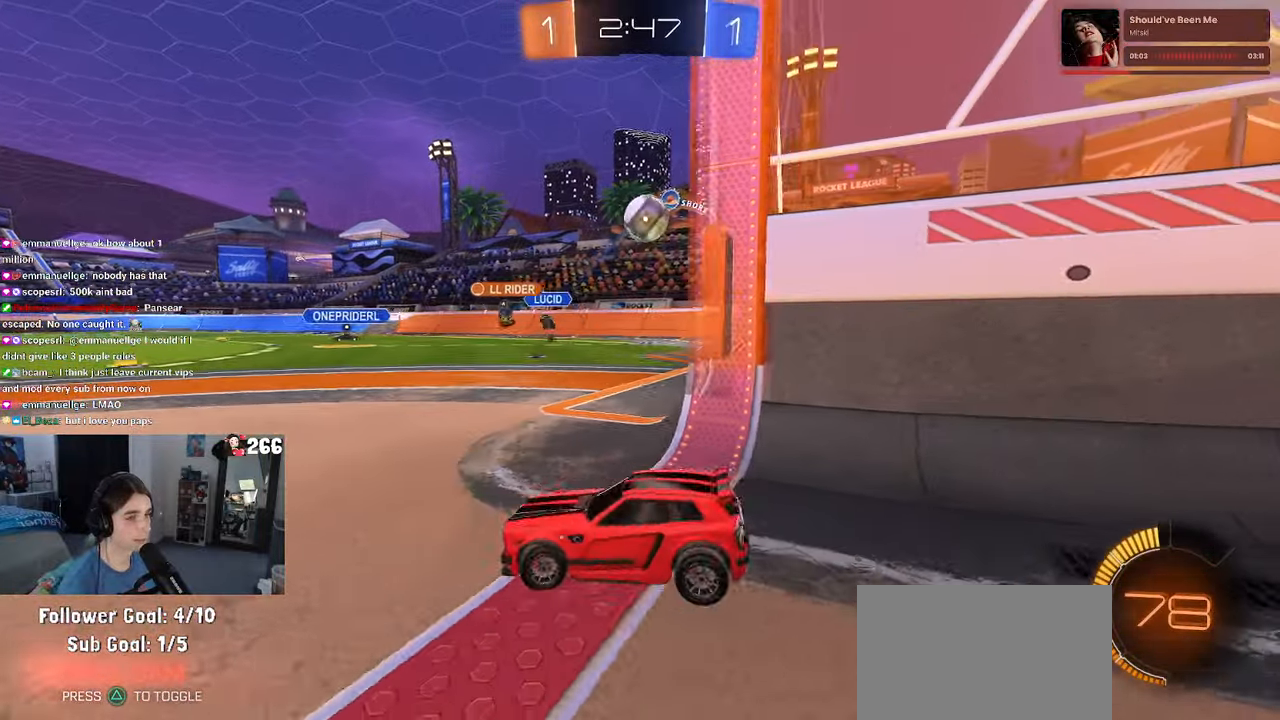
{"buttons": ["R1"], "left_stick": "center", "right_stick": "center", "events": [[50, "L2", "up"], [50, "left_stick", "center"], [183, "CROSS", "down"], [183, "R1", "down"], [200, "left_stick", "down"], [450, "left_stick", "center"], [467, "CROSS", "up"]]}
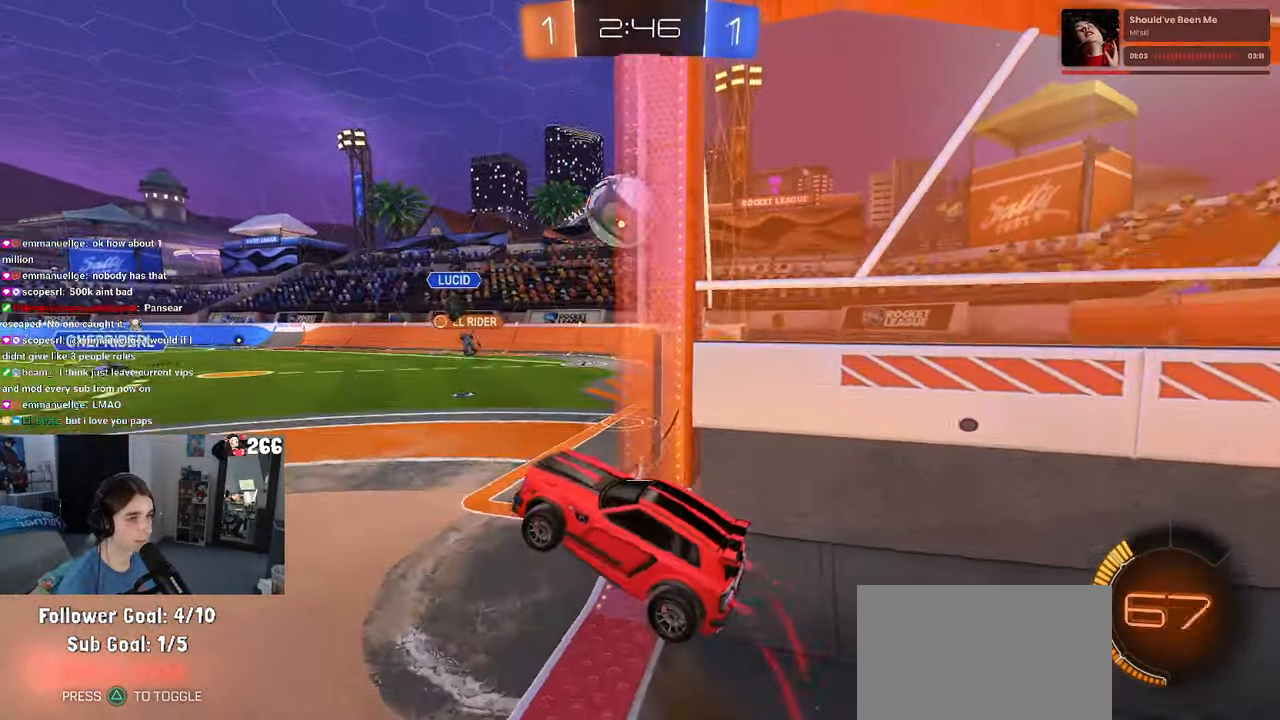
{"buttons": ["CROSS", "R1"], "left_stick": "up-right", "right_stick": "center", "events": [[33, "left_stick", "right"], [150, "left_stick", "up-right"], [283, "left_stick", "right"], [400, "left_stick", "up-right"], [450, "CROSS", "down"]]}
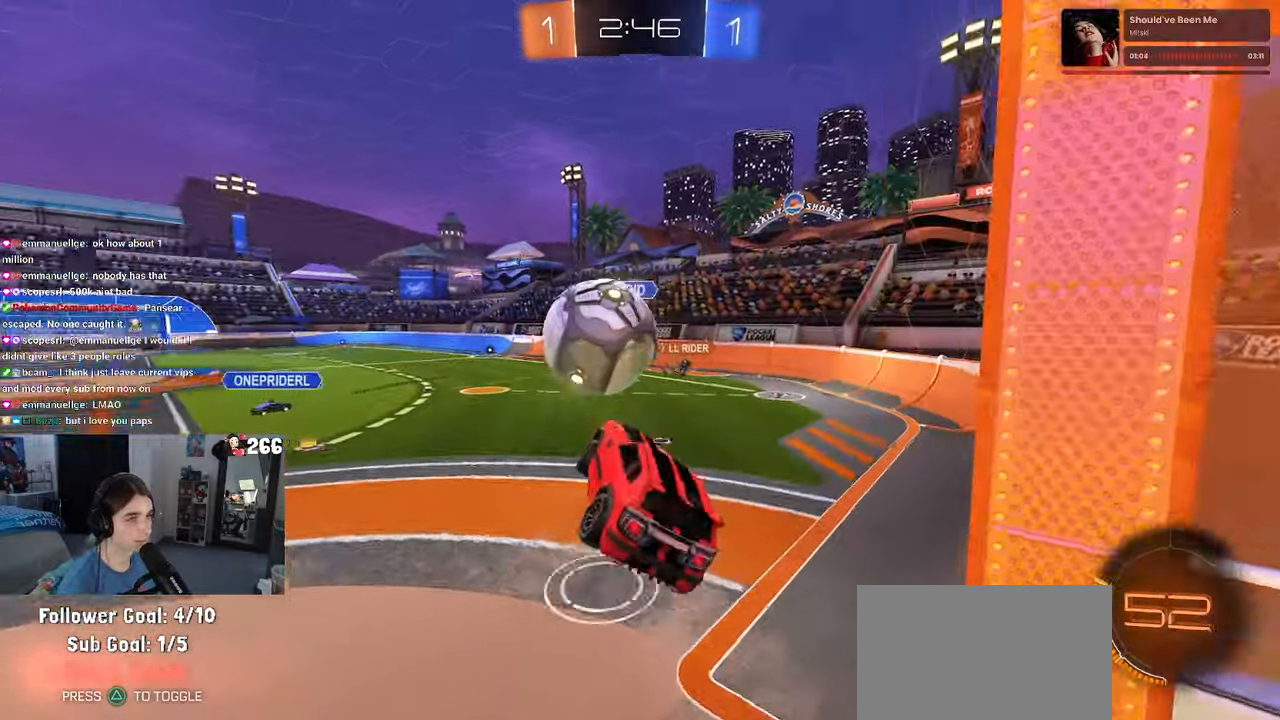
{"buttons": ["SQUARE"], "left_stick": "down", "right_stick": "center", "events": [[83, "left_stick", "down-left"], [117, "CROSS", "up"], [183, "left_stick", "down"], [450, "R1", "up"], [484, "SQUARE", "down"]]}
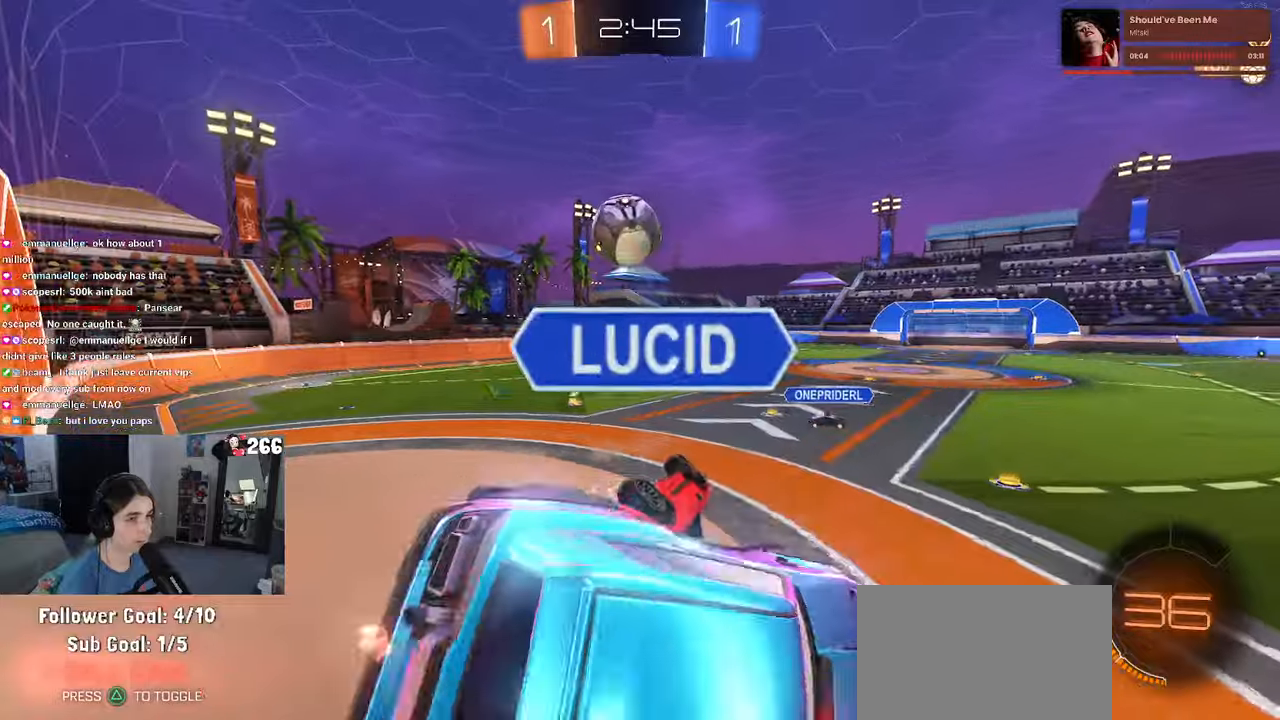
{"buttons": ["SQUARE"], "left_stick": "down-right", "right_stick": "center", "events": [[67, "left_stick", "down-right"]]}
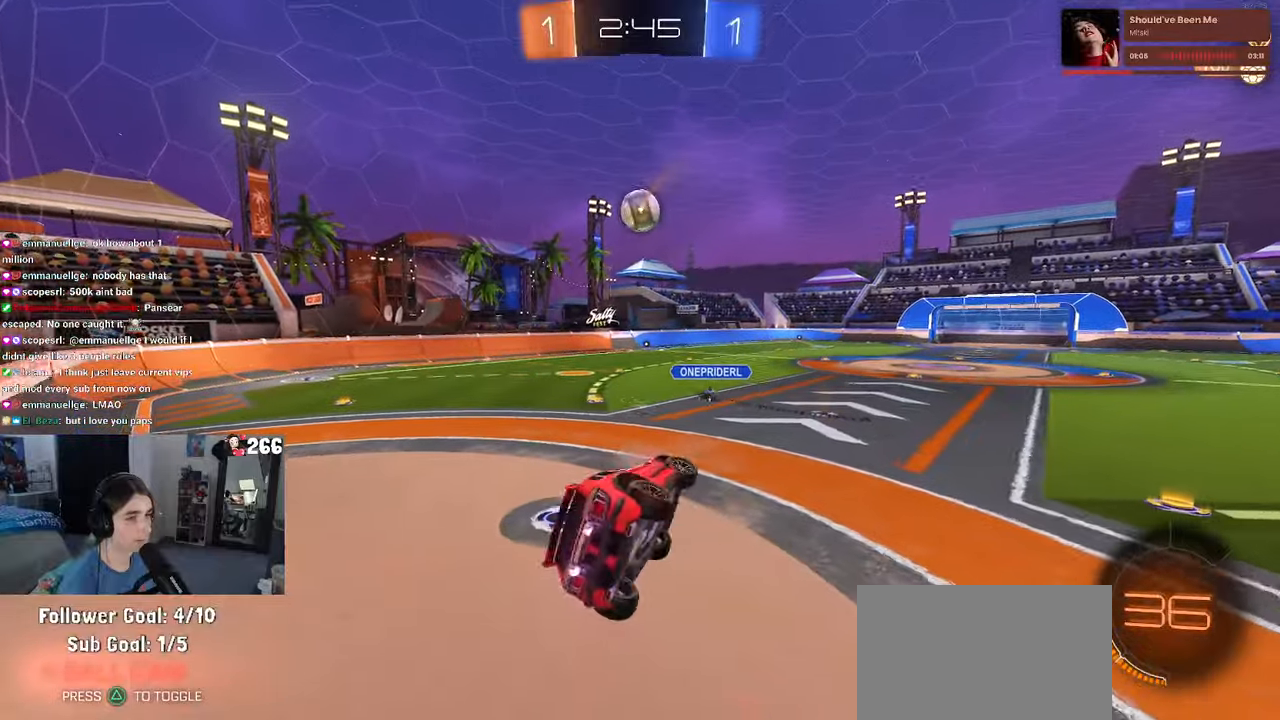
{"buttons": [], "left_stick": "center", "right_stick": "center", "events": [[50, "SQUARE", "up"], [50, "left_stick", "center"], [117, "left_stick", "left"], [400, "left_stick", "center"]]}
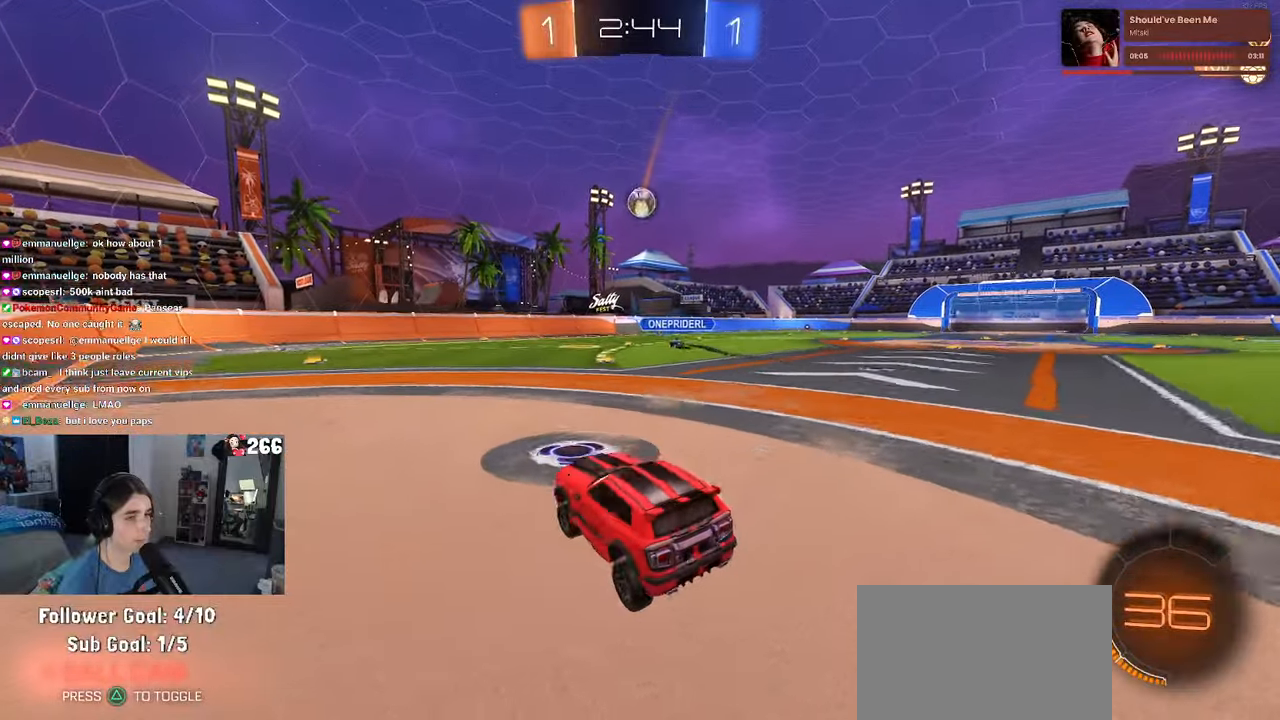
{"buttons": ["R1"], "left_stick": "up-left", "right_stick": "center", "events": [[84, "R1", "down"], [300, "left_stick", "right"], [434, "CROSS", "down"], [484, "left_stick", "up-left"], [500, "CROSS", "up"]]}
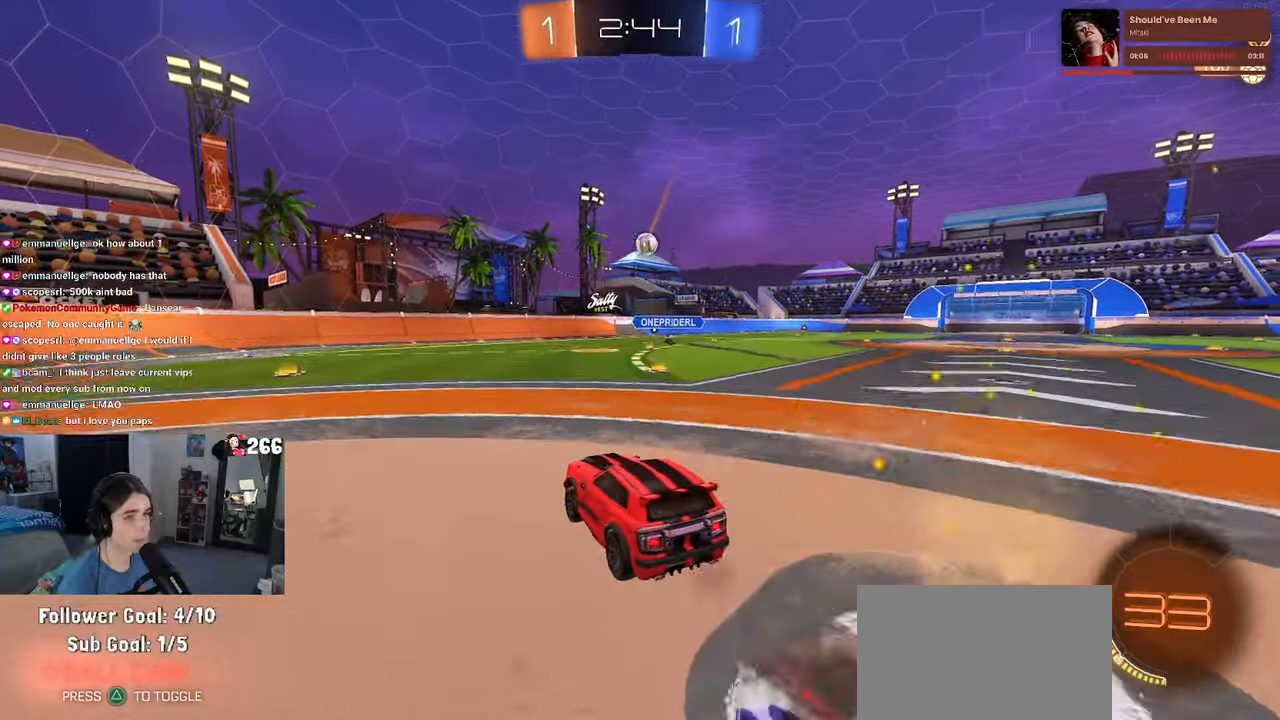
{"buttons": ["SQUARE"], "left_stick": "down-left", "right_stick": "center", "events": [[67, "CROSS", "down"], [100, "SQUARE", "down"], [150, "CROSS", "up"], [184, "left_stick", "down"], [384, "left_stick", "down-left"], [417, "R1", "up"]]}
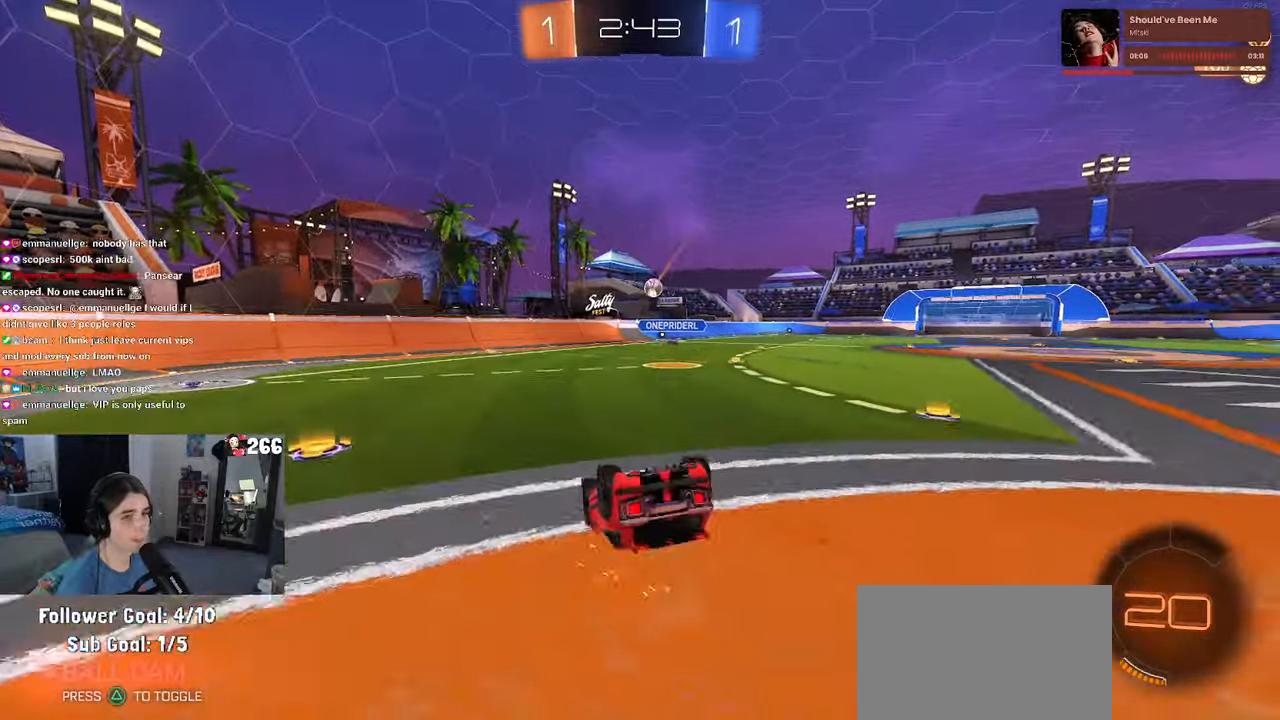
{"buttons": [], "left_stick": "left", "right_stick": "center", "events": [[150, "R1", "down"], [467, "SQUARE", "up"], [484, "R1", "up"], [500, "left_stick", "left"]]}
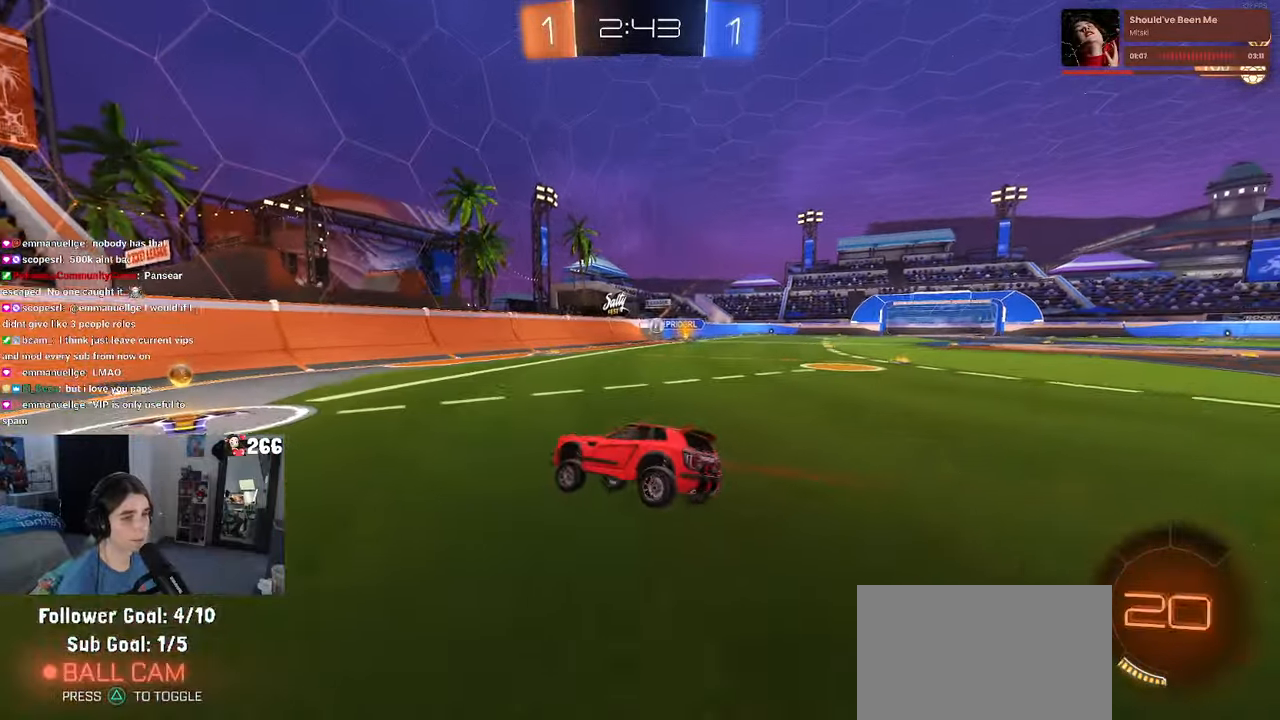
{"buttons": [], "left_stick": "left", "right_stick": "center", "events": [[284, "SQUARE", "down"], [434, "SQUARE", "up"]]}
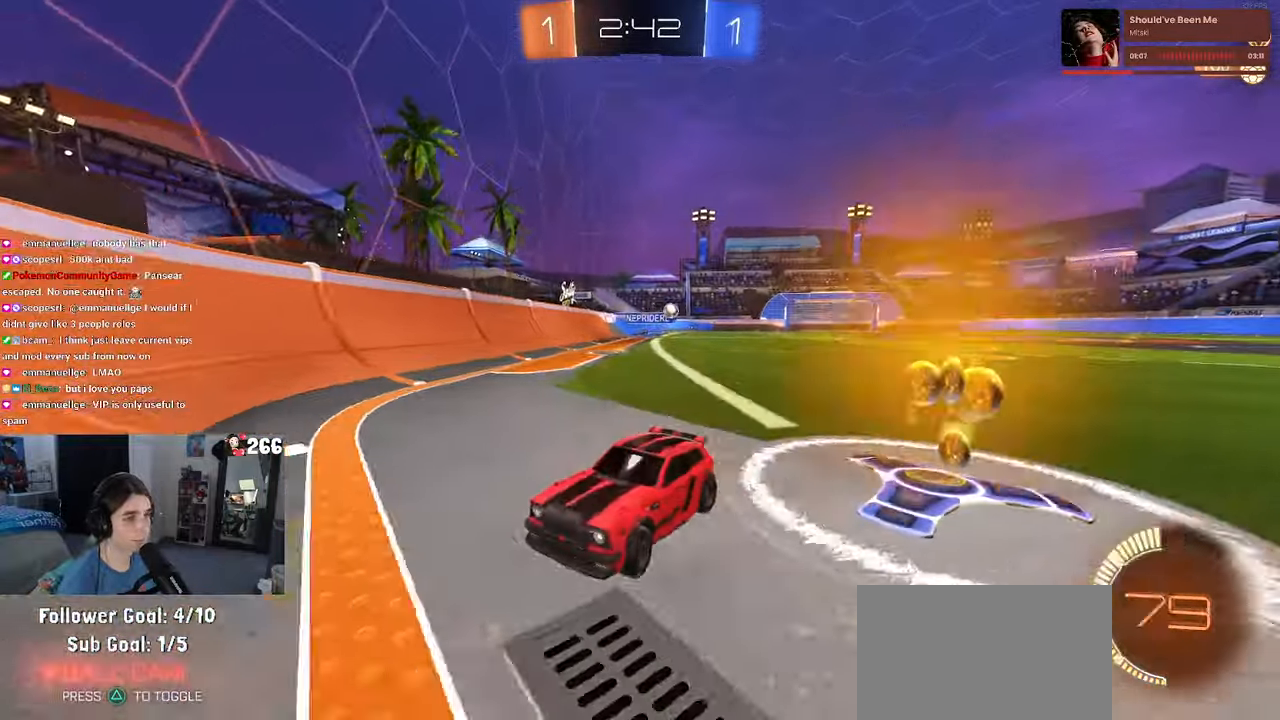
{"buttons": [], "left_stick": "center", "right_stick": "center", "events": [[434, "left_stick", "center"]]}
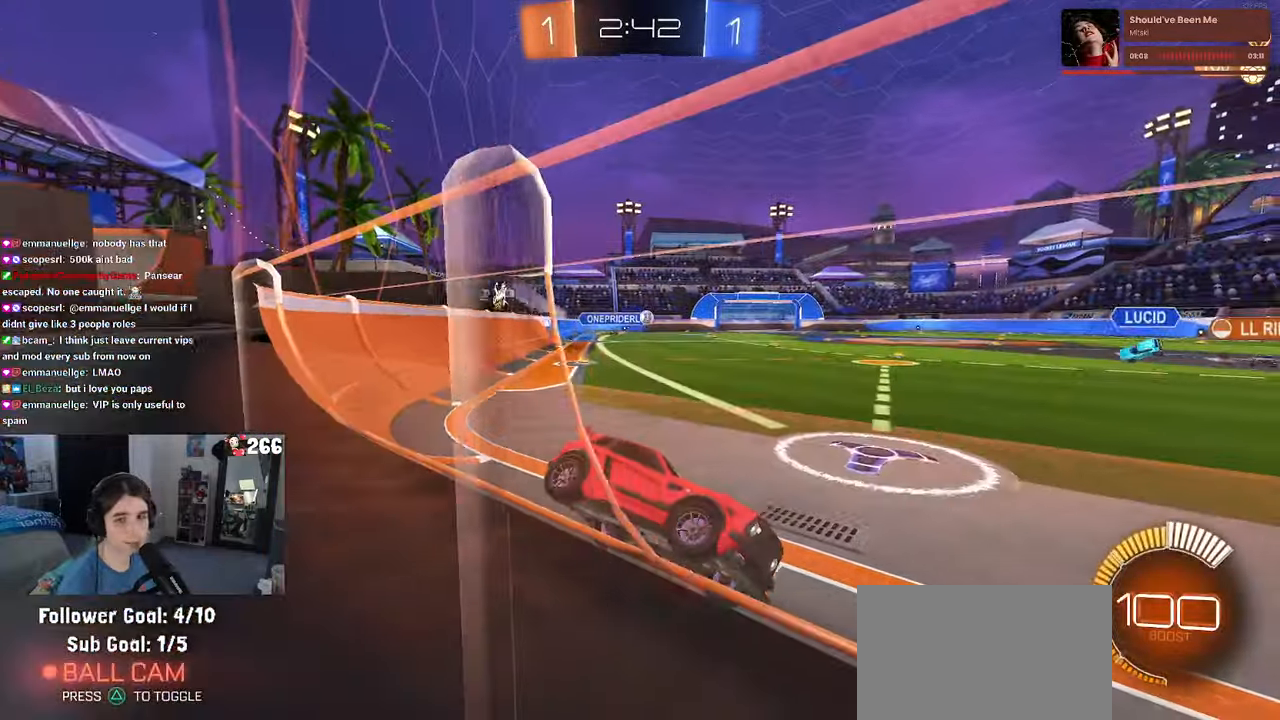
{"buttons": [], "left_stick": "center", "right_stick": "center", "events": [[167, "left_stick", "left"], [467, "left_stick", "center"]]}
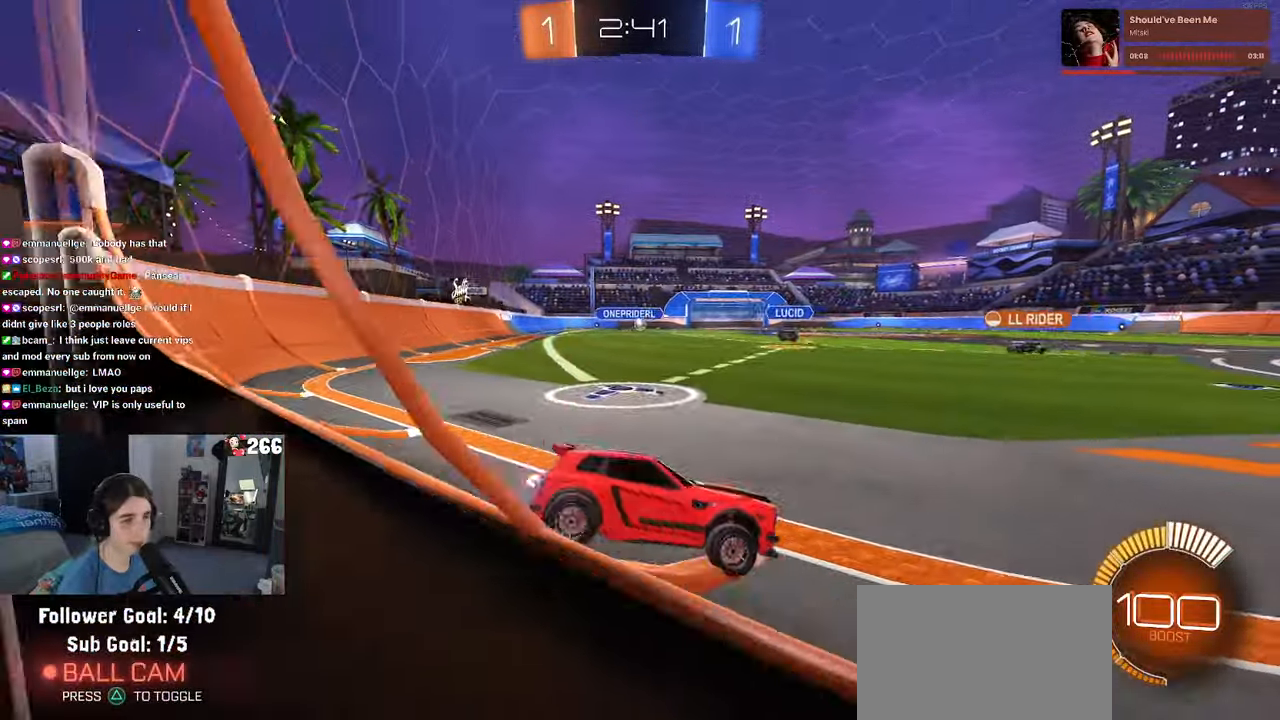
{"buttons": [], "left_stick": "center", "right_stick": "center", "events": [[67, "left_stick", "left"], [367, "left_stick", "center"]]}
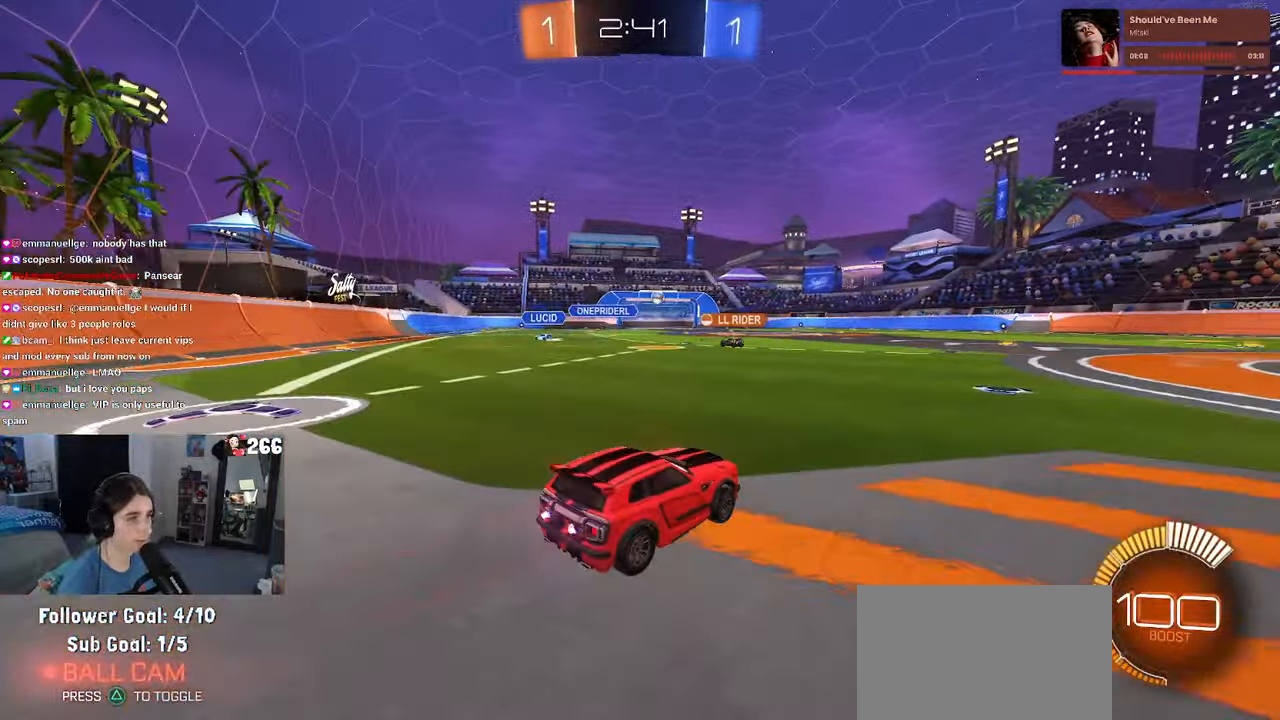
{"buttons": [], "left_stick": "right", "right_stick": "center", "events": [[67, "left_stick", "right"], [234, "left_stick", "center"], [466, "left_stick", "right"]]}